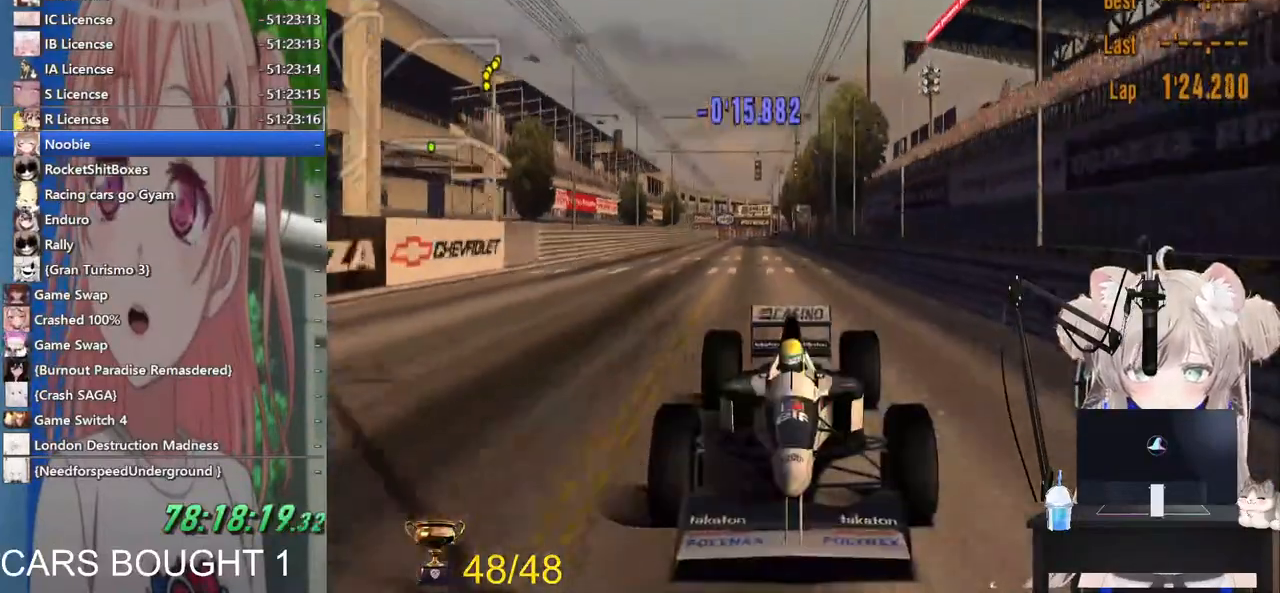
Gameplay with a controller (PlayStation layout); each line is a JSON object with the inputs held at the frame after it. "events" lists button and stick changes between this image and that frame as [ms after this image, input, new state], when the widget could be followed in between.
{"buttons": ["R2"], "left_stick": "center", "right_stick": "center", "events": [[500, "L1", "up"]]}
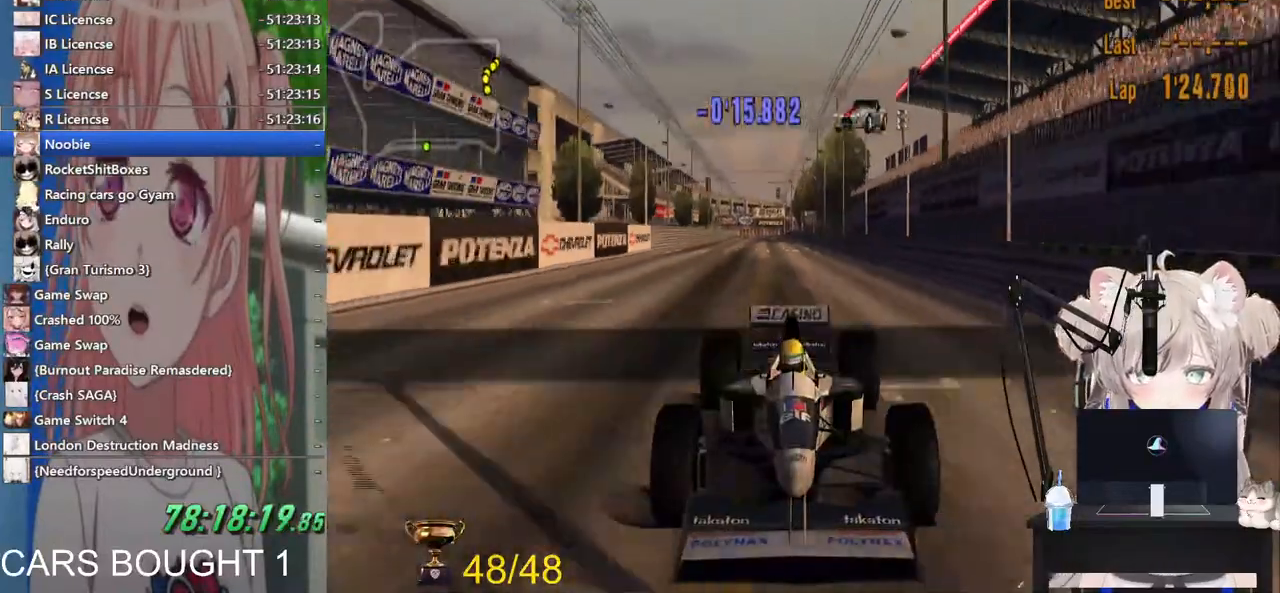
{"buttons": ["R2"], "left_stick": "down-left", "right_stick": "center", "events": [[67, "CROSS", "down"], [233, "CROSS", "up"], [483, "left_stick", "down-left"]]}
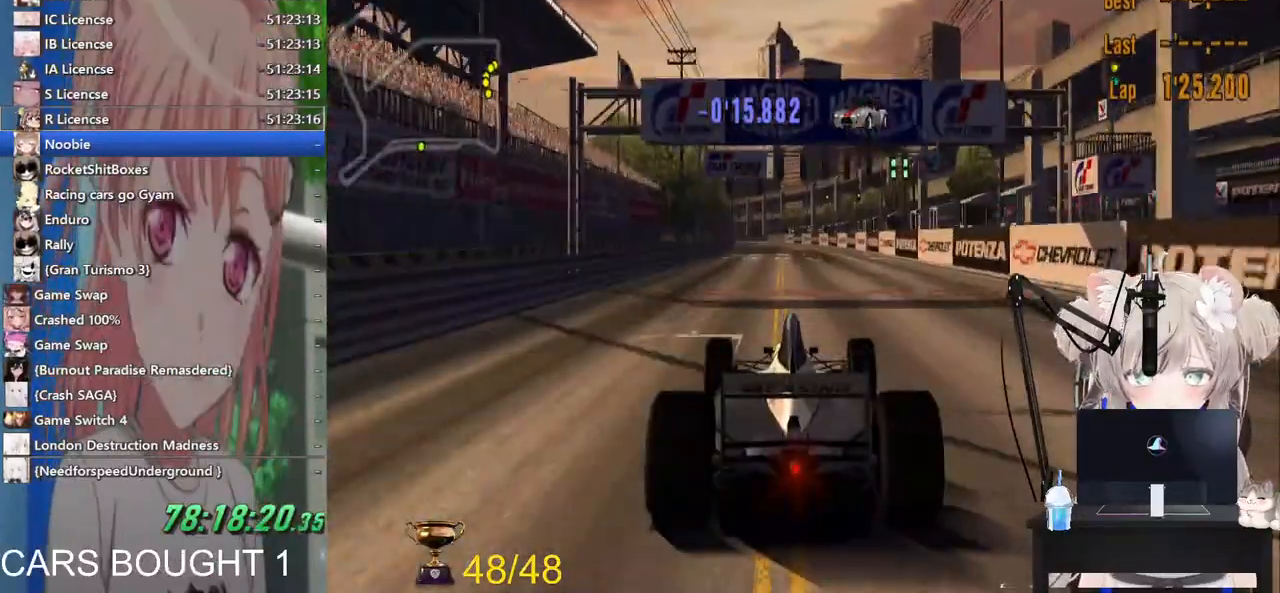
{"buttons": ["R2"], "left_stick": "center", "right_stick": "center", "events": [[83, "left_stick", "center"], [117, "R1", "down"], [333, "R1", "up"]]}
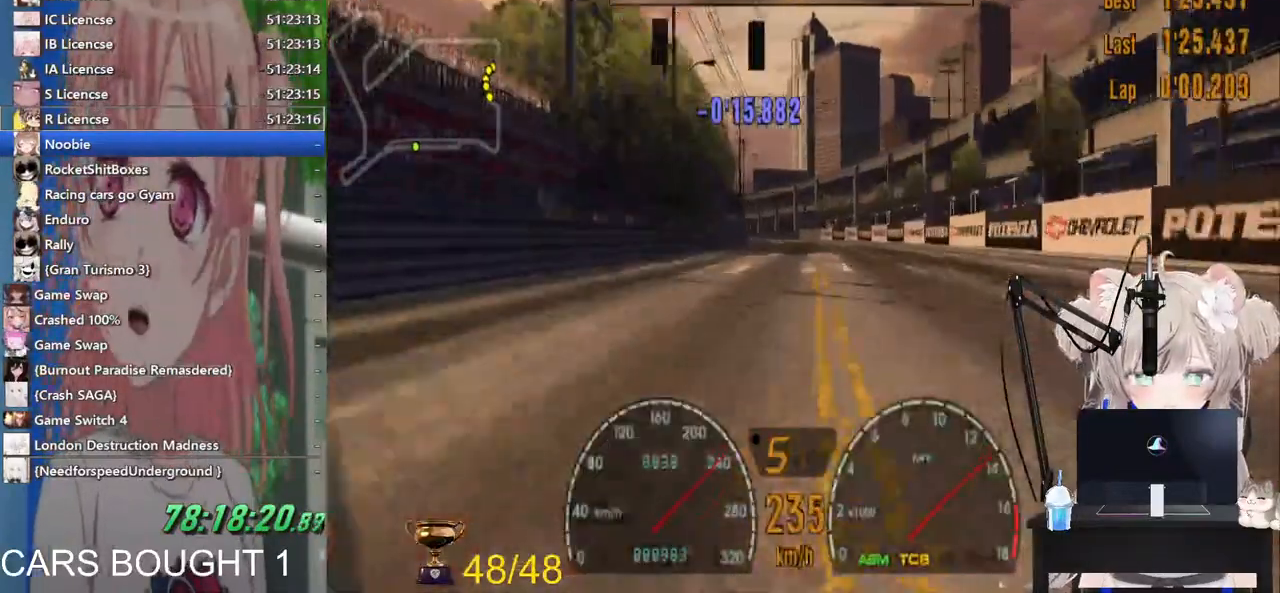
{"buttons": ["R1", "R2"], "left_stick": "center", "right_stick": "center", "events": [[367, "R1", "down"]]}
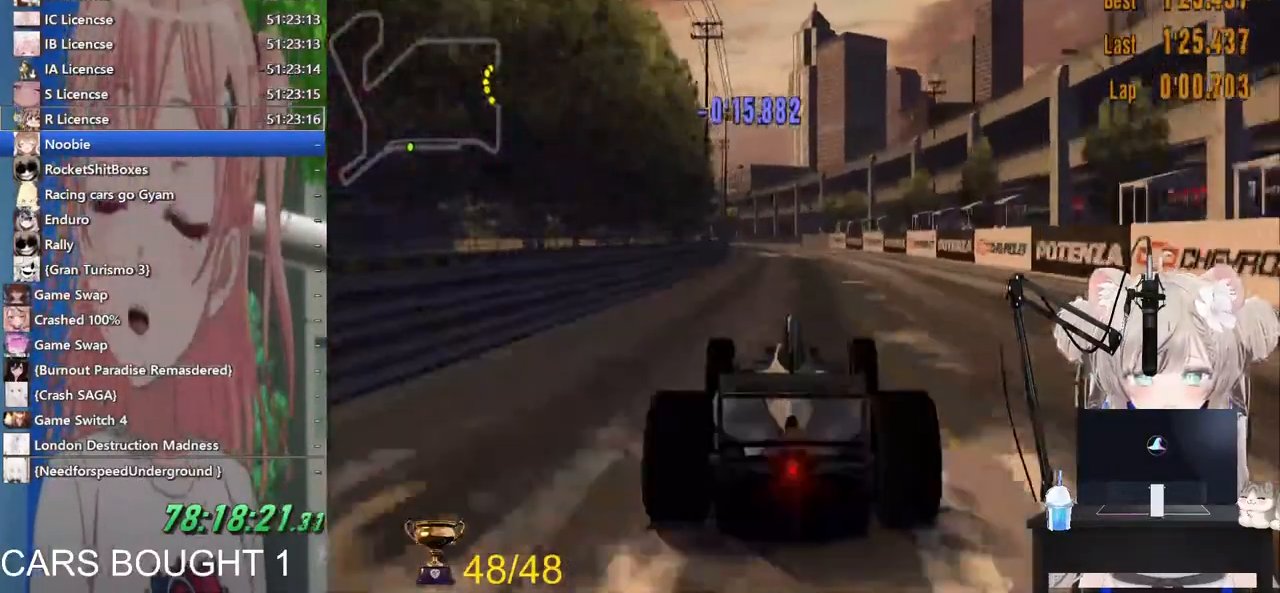
{"buttons": ["R2"], "left_stick": "center", "right_stick": "center", "events": [[83, "R1", "up"]]}
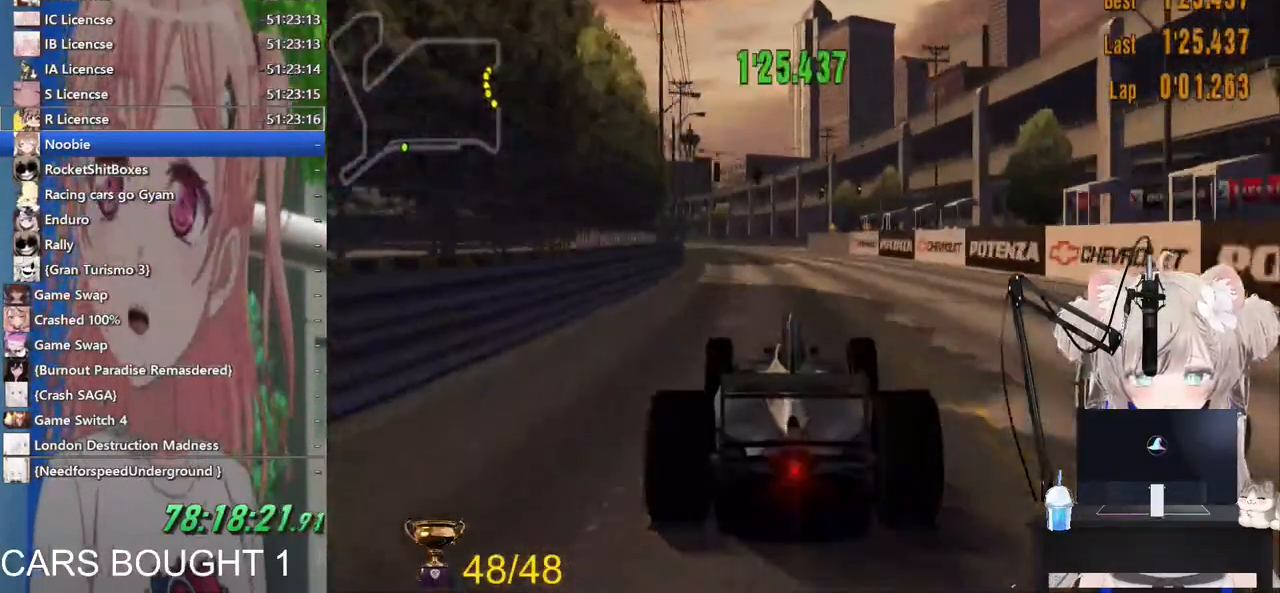
{"buttons": ["R2"], "left_stick": "center", "right_stick": "center", "events": []}
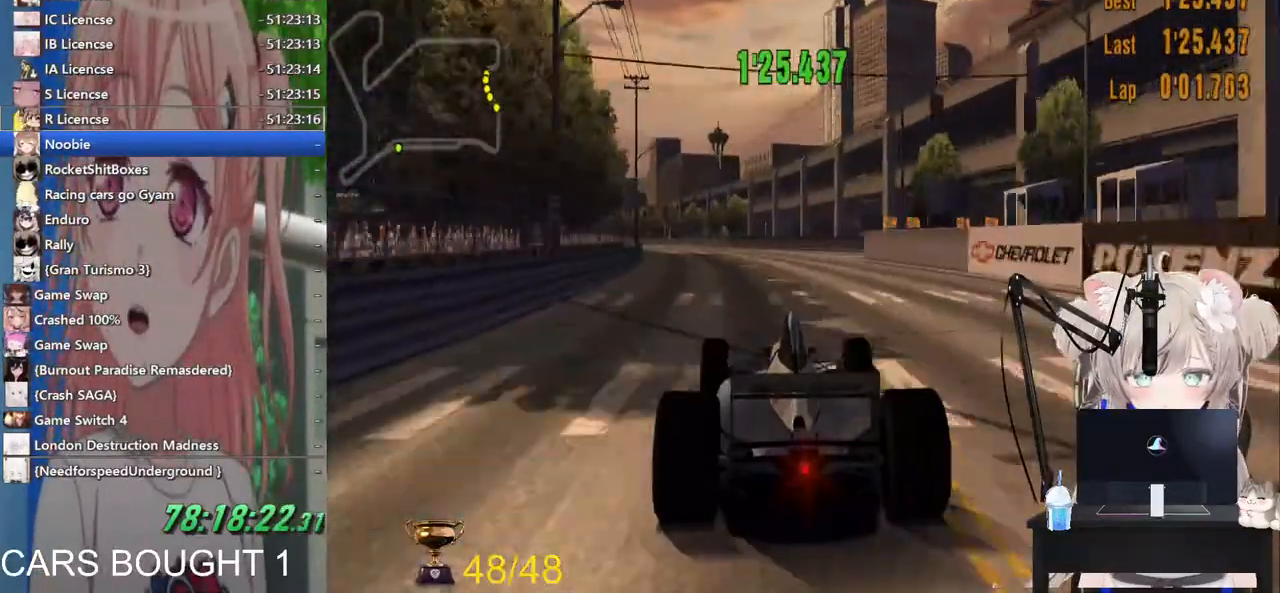
{"buttons": ["R2"], "left_stick": "left", "right_stick": "center", "events": [[50, "left_stick", "left"], [300, "CROSS", "down"], [433, "CROSS", "up"]]}